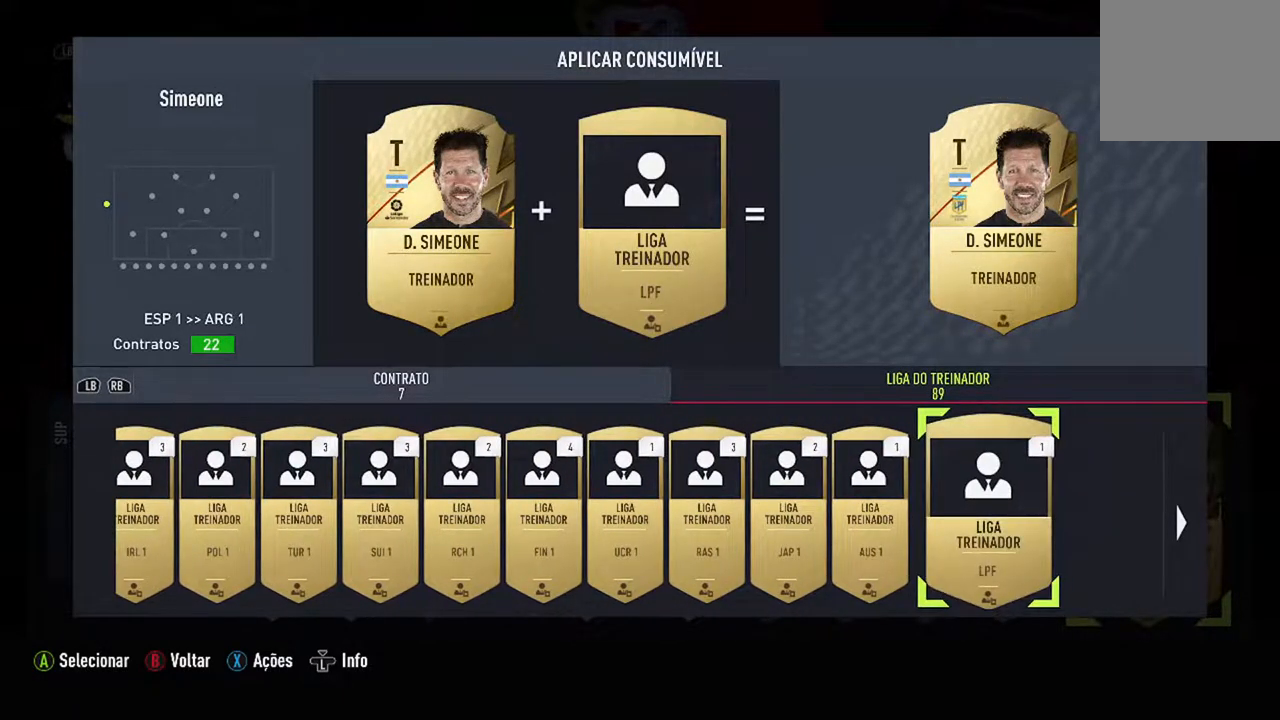
Gameplay with a controller (Xbox layout); each line is a JSON object with the inputs held at the frame after it. "events" lists button and stick changes between this image and that frame as [ms after this image, input, new state], when the widget could be followed in between. Not read: L2 L3.
{"buttons": [], "left_stick": "center", "right_stick": "center", "events": [[267, "DPAD_RIGHT", "down"], [467, "DPAD_RIGHT", "up"]]}
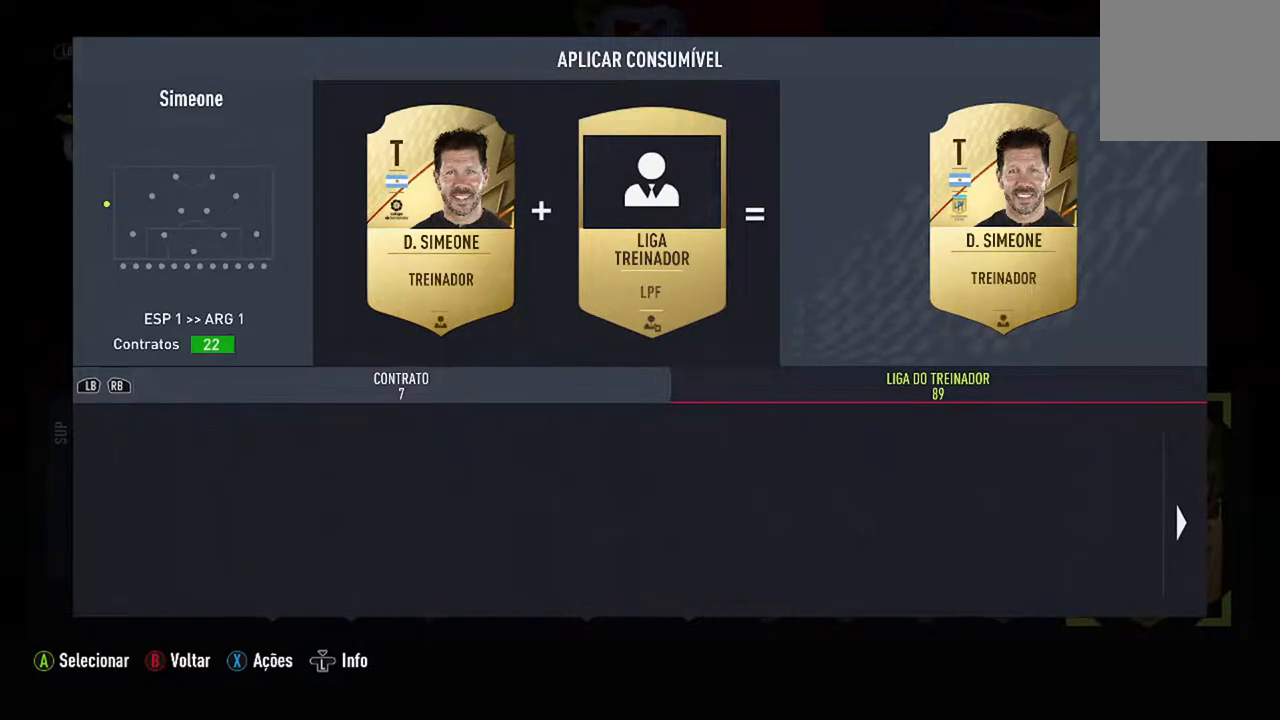
{"buttons": [], "left_stick": "center", "right_stick": "center", "events": []}
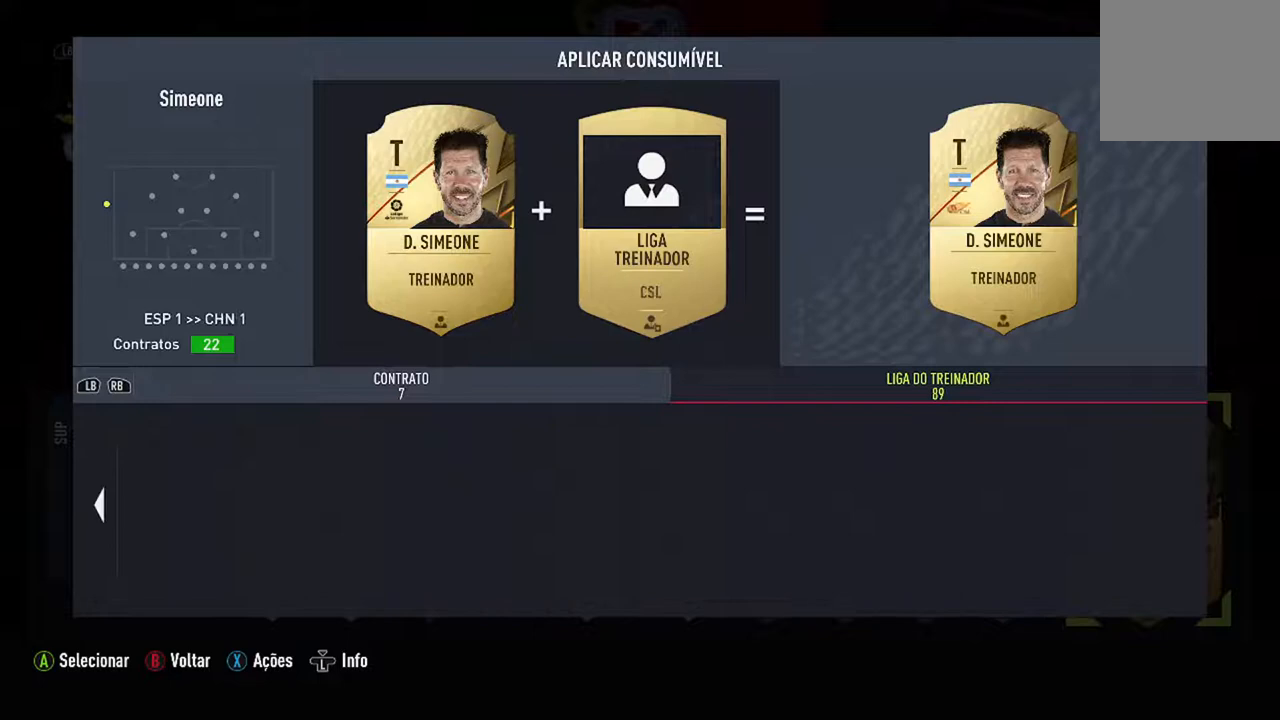
{"buttons": [], "left_stick": "center", "right_stick": "center", "events": []}
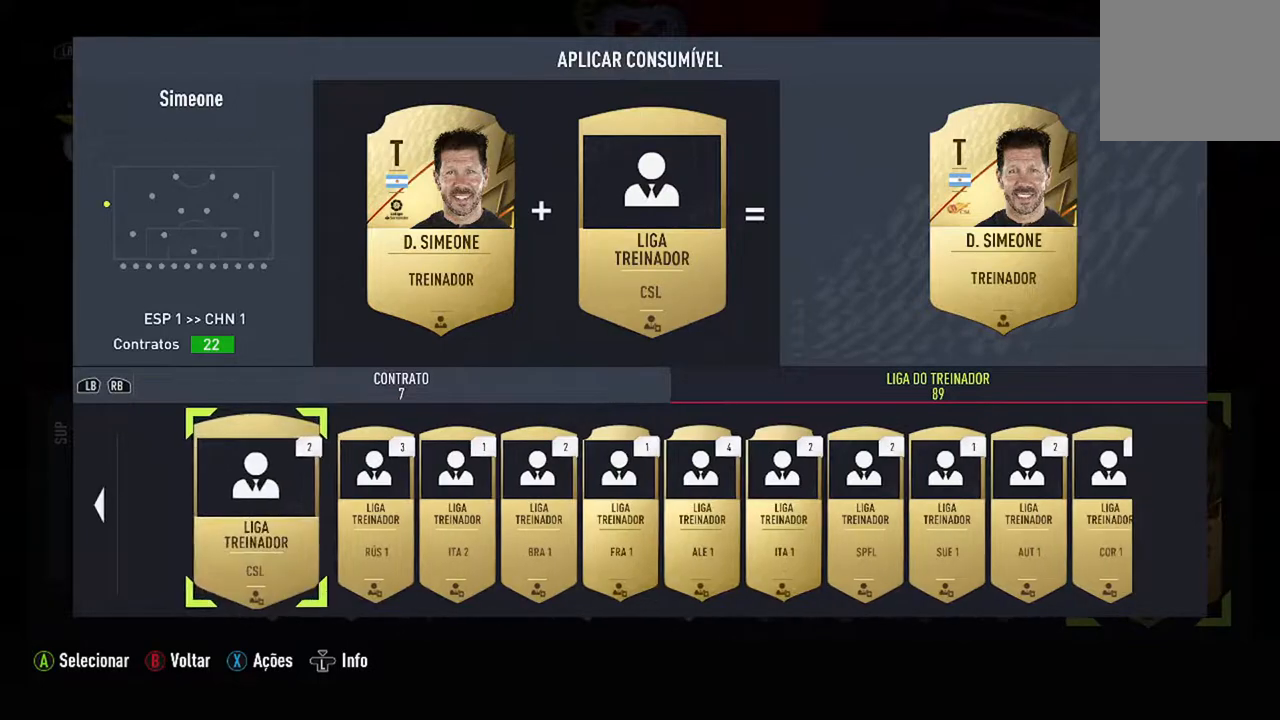
{"buttons": [], "left_stick": "center", "right_stick": "center", "events": []}
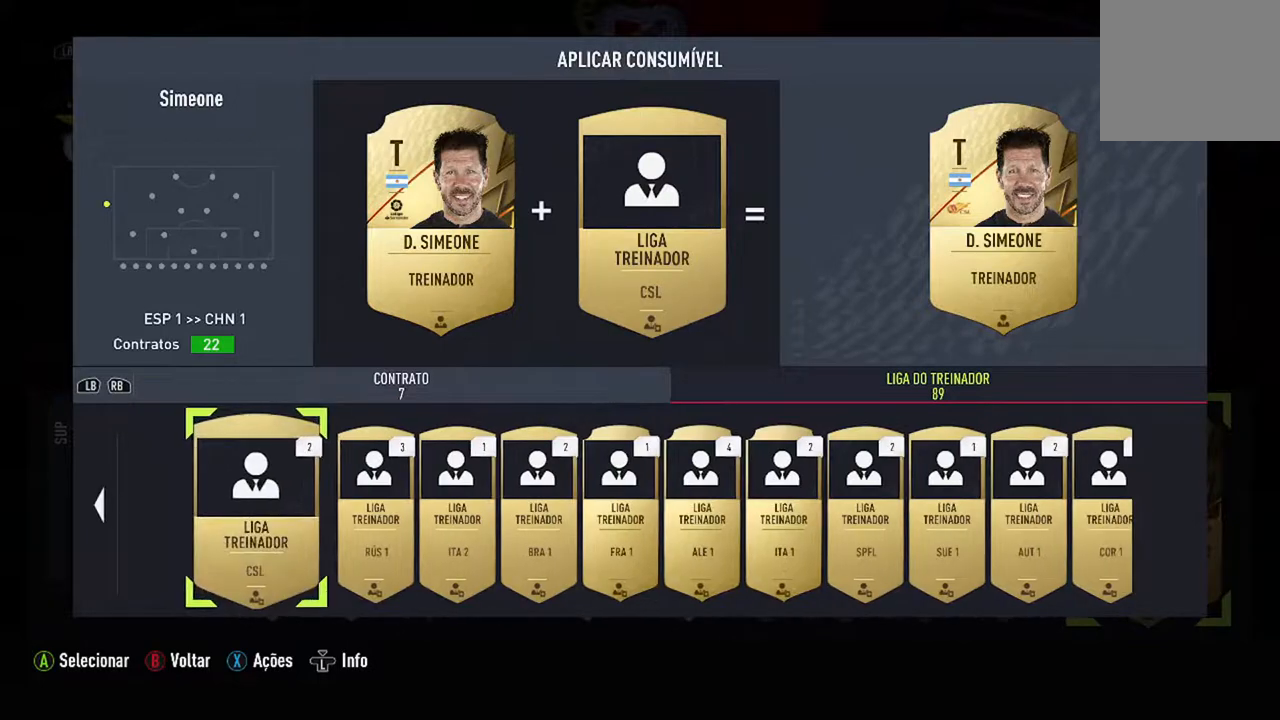
{"buttons": [], "left_stick": "center", "right_stick": "center", "events": [[300, "DPAD_RIGHT", "down"], [433, "DPAD_RIGHT", "up"]]}
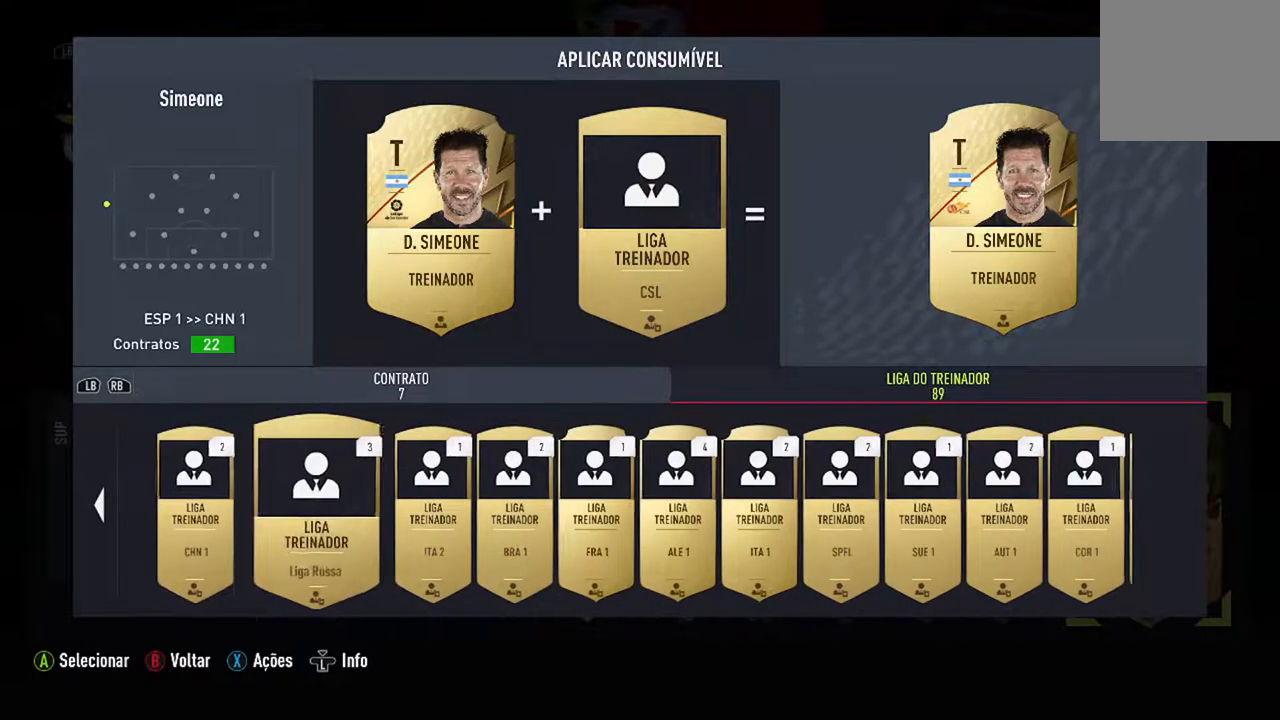
{"buttons": [], "left_stick": "center", "right_stick": "center", "events": [[267, "DPAD_RIGHT", "down"], [400, "DPAD_RIGHT", "up"]]}
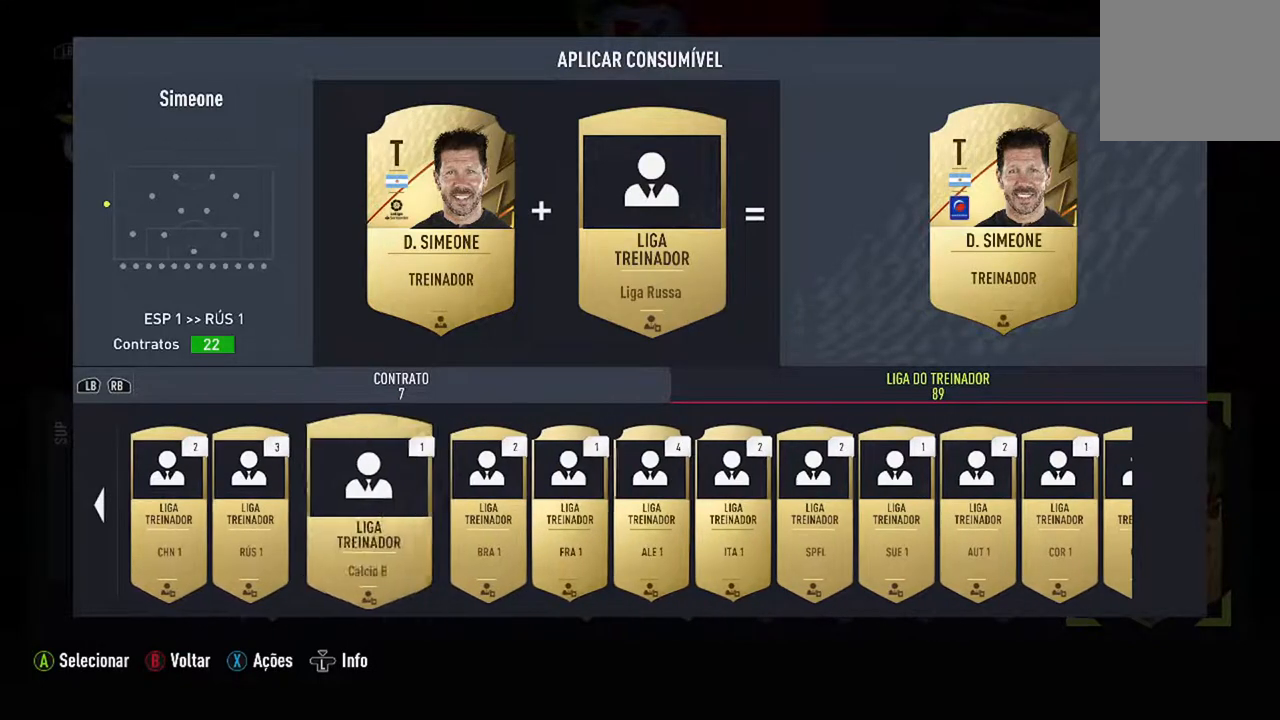
{"buttons": [], "left_stick": "center", "right_stick": "center", "events": []}
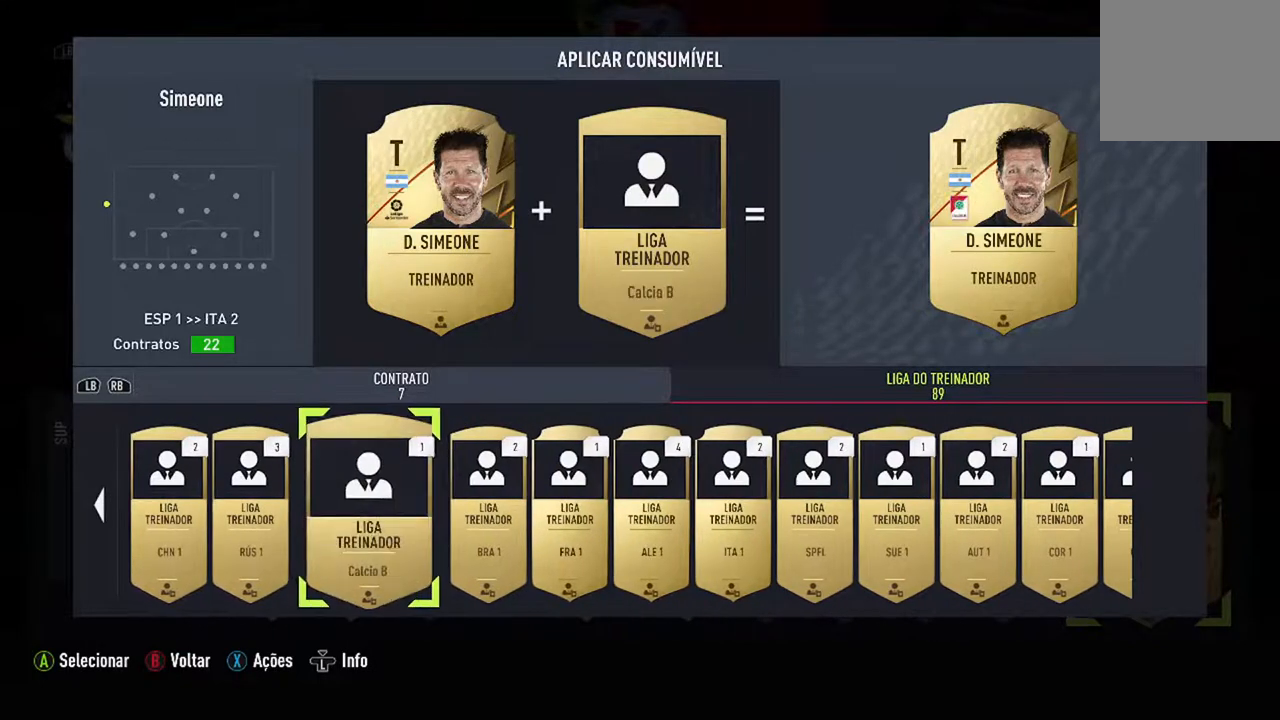
{"buttons": [], "left_stick": "center", "right_stick": "center", "events": []}
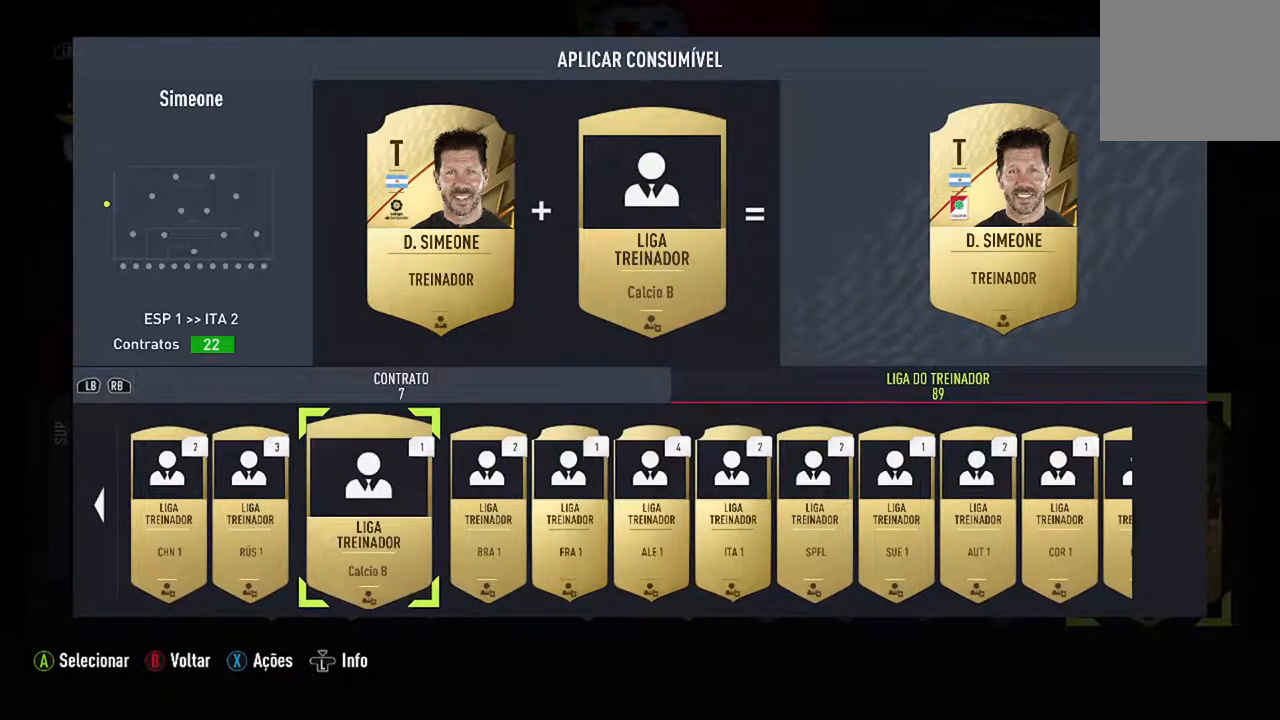
{"buttons": [], "left_stick": "center", "right_stick": "center", "events": []}
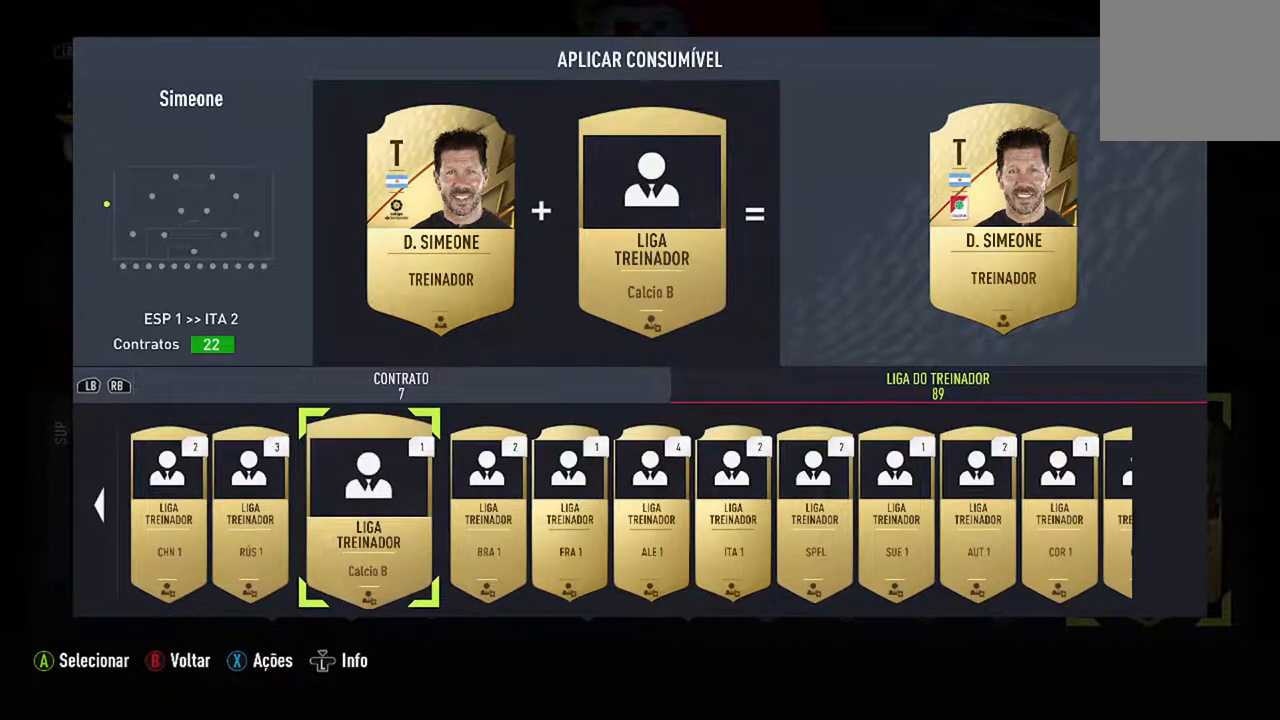
{"buttons": [], "left_stick": "center", "right_stick": "center", "events": [[133, "DPAD_RIGHT", "down"], [267, "DPAD_RIGHT", "up"]]}
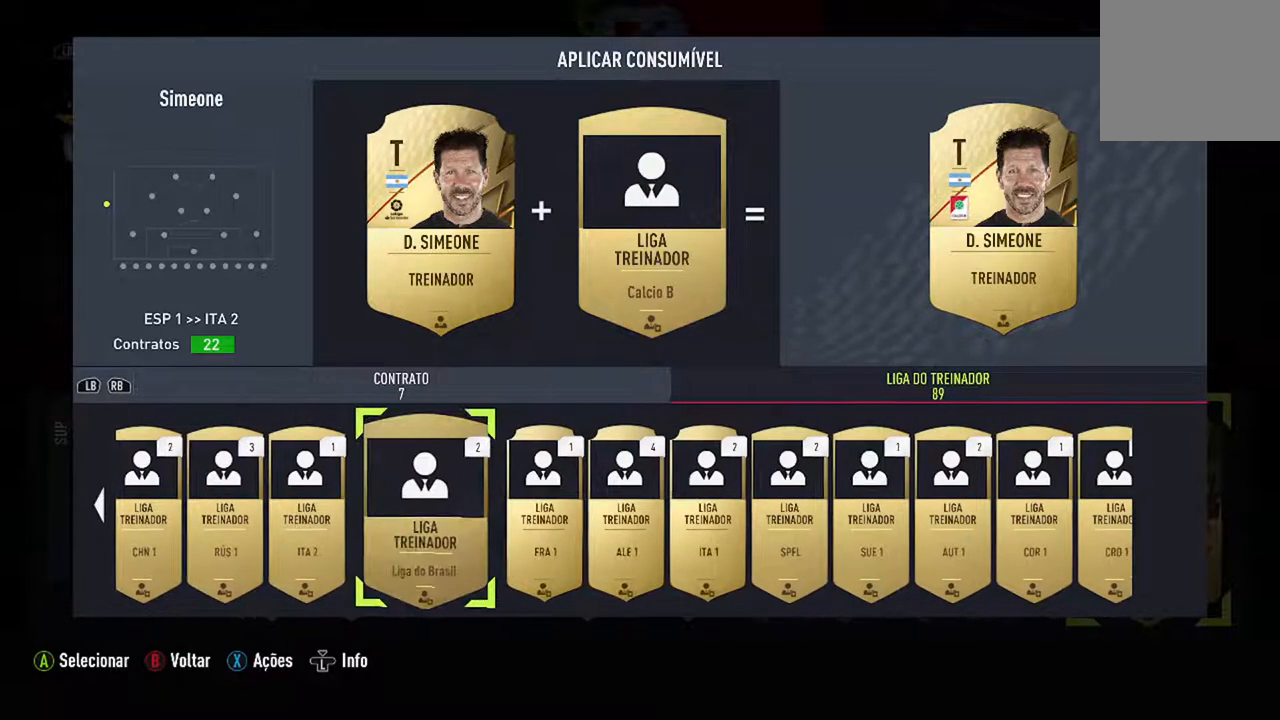
{"buttons": [], "left_stick": "center", "right_stick": "center", "events": []}
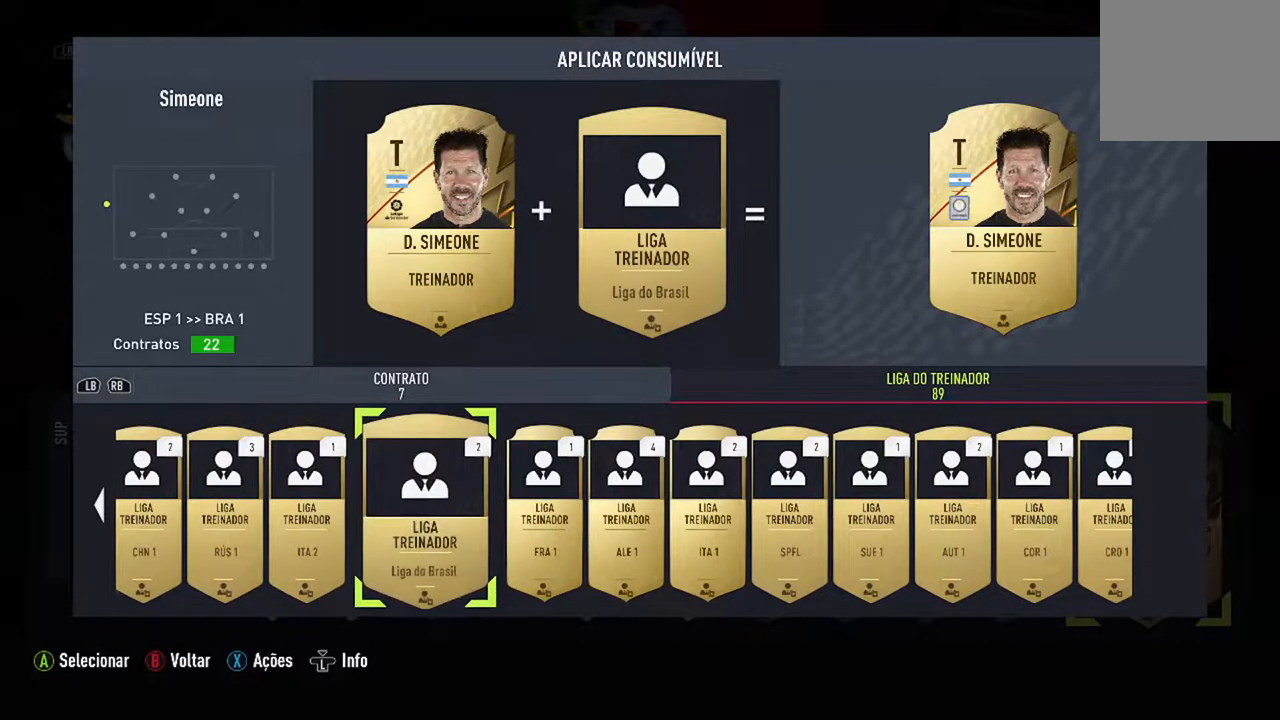
{"buttons": [], "left_stick": "center", "right_stick": "center", "events": [[233, "DPAD_RIGHT", "down"], [367, "DPAD_RIGHT", "up"]]}
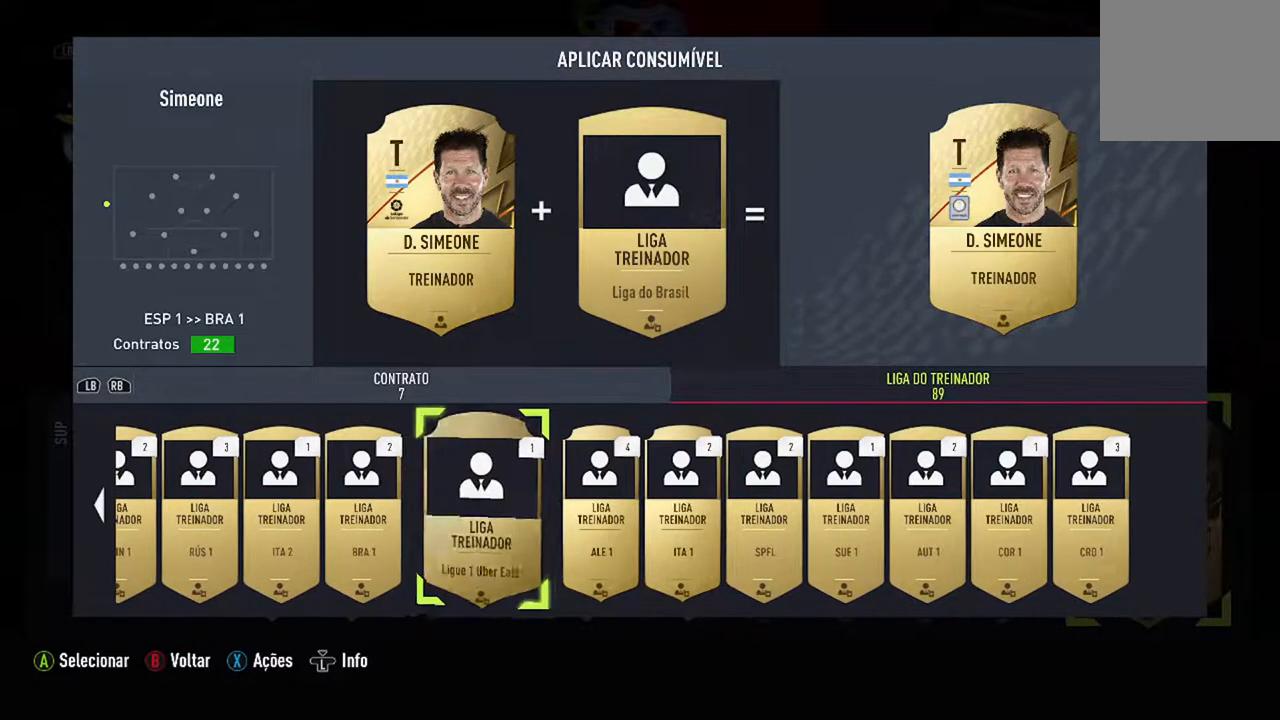
{"buttons": [], "left_stick": "center", "right_stick": "center", "events": [[300, "DPAD_RIGHT", "down"], [433, "DPAD_RIGHT", "up"]]}
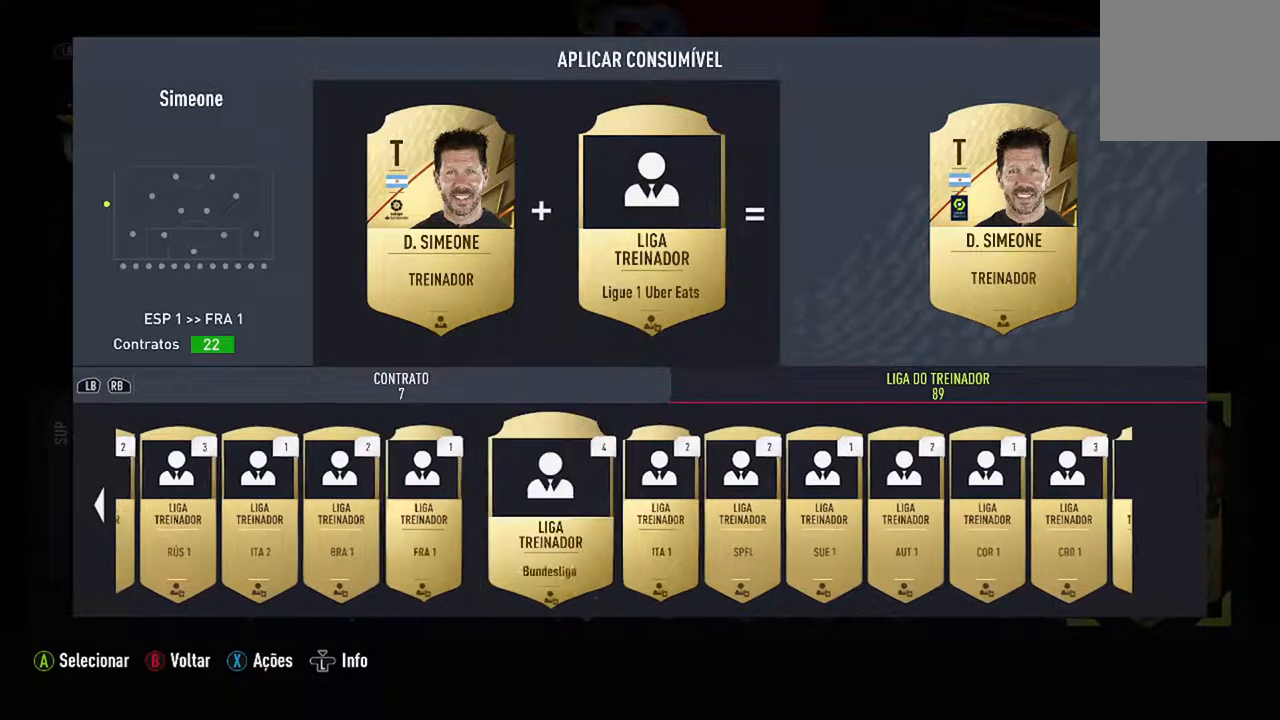
{"buttons": [], "left_stick": "center", "right_stick": "center", "events": [[100, "DPAD_RIGHT", "down"], [200, "DPAD_RIGHT", "up"]]}
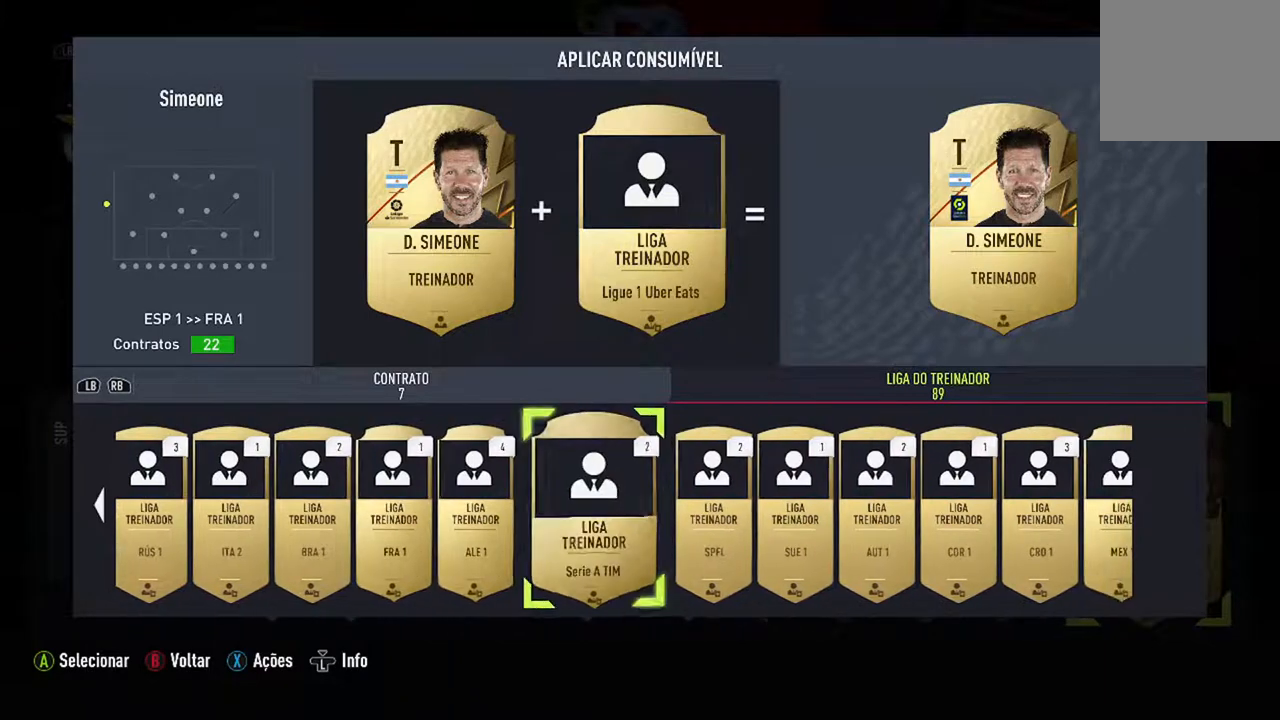
{"buttons": [], "left_stick": "center", "right_stick": "center", "events": []}
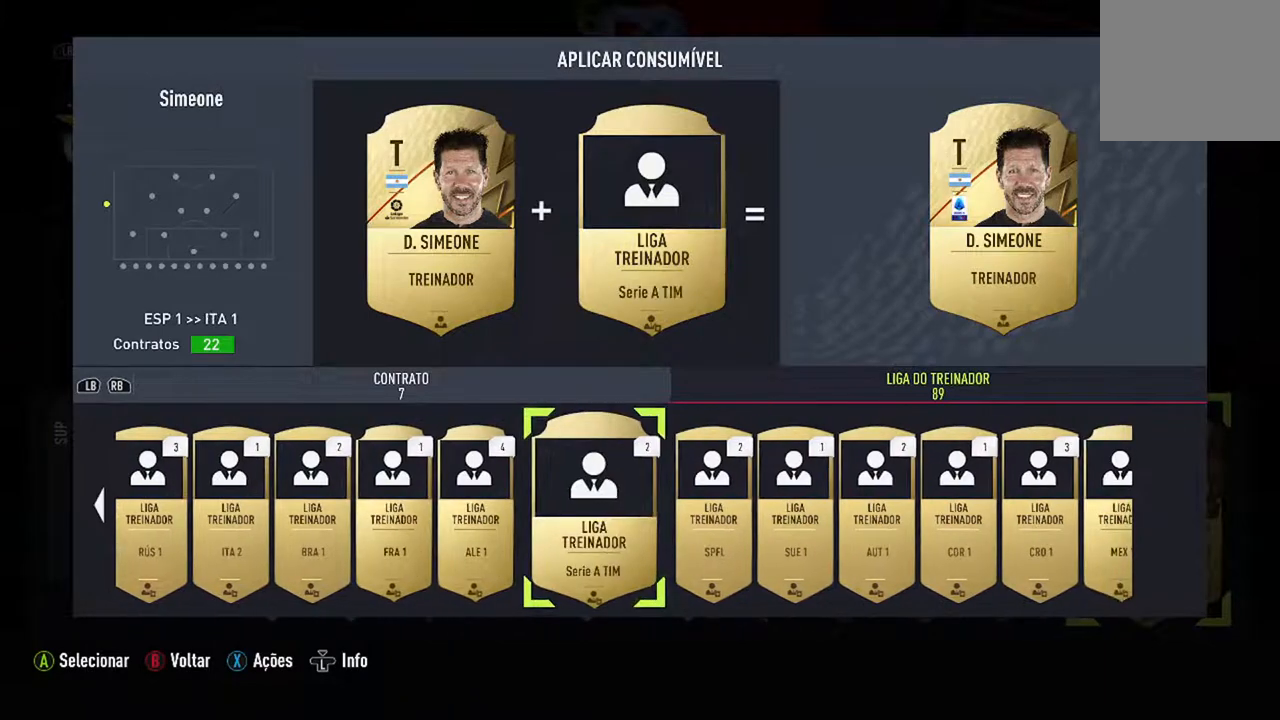
{"buttons": ["A"], "left_stick": "center", "right_stick": "center", "events": [[433, "A", "down"]]}
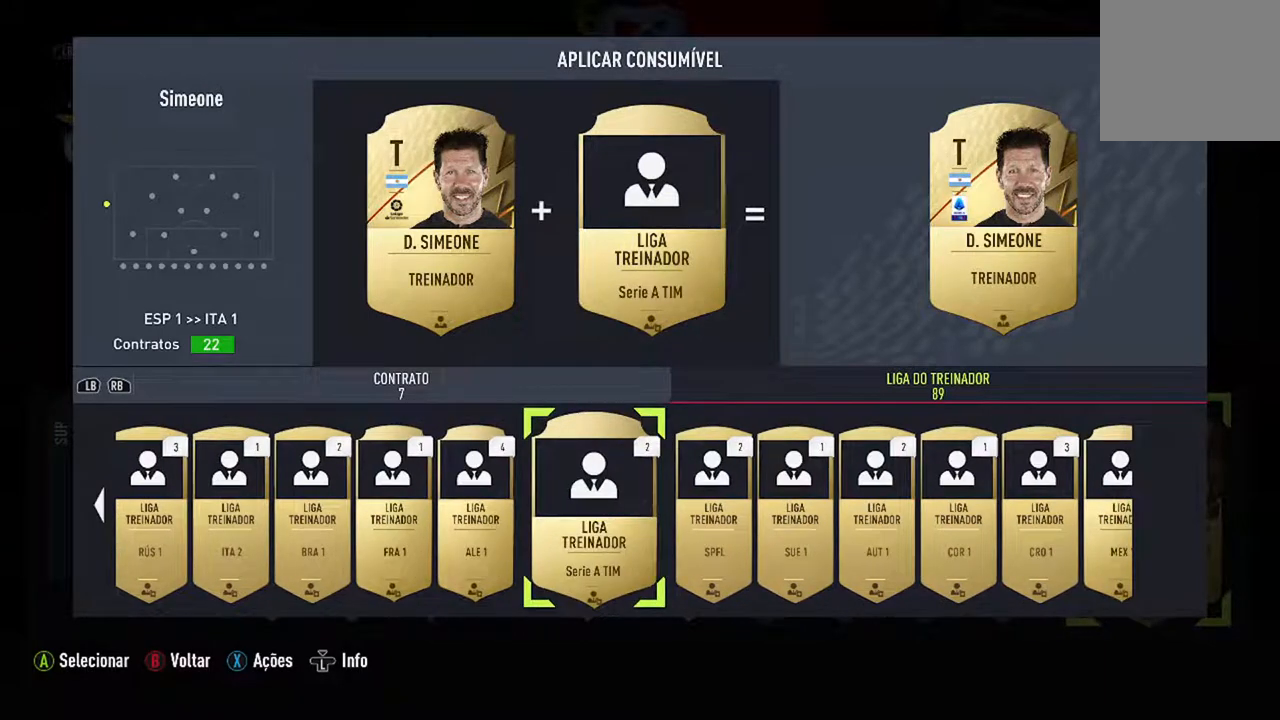
{"buttons": [], "left_stick": "center", "right_stick": "center", "events": [[233, "A", "up"]]}
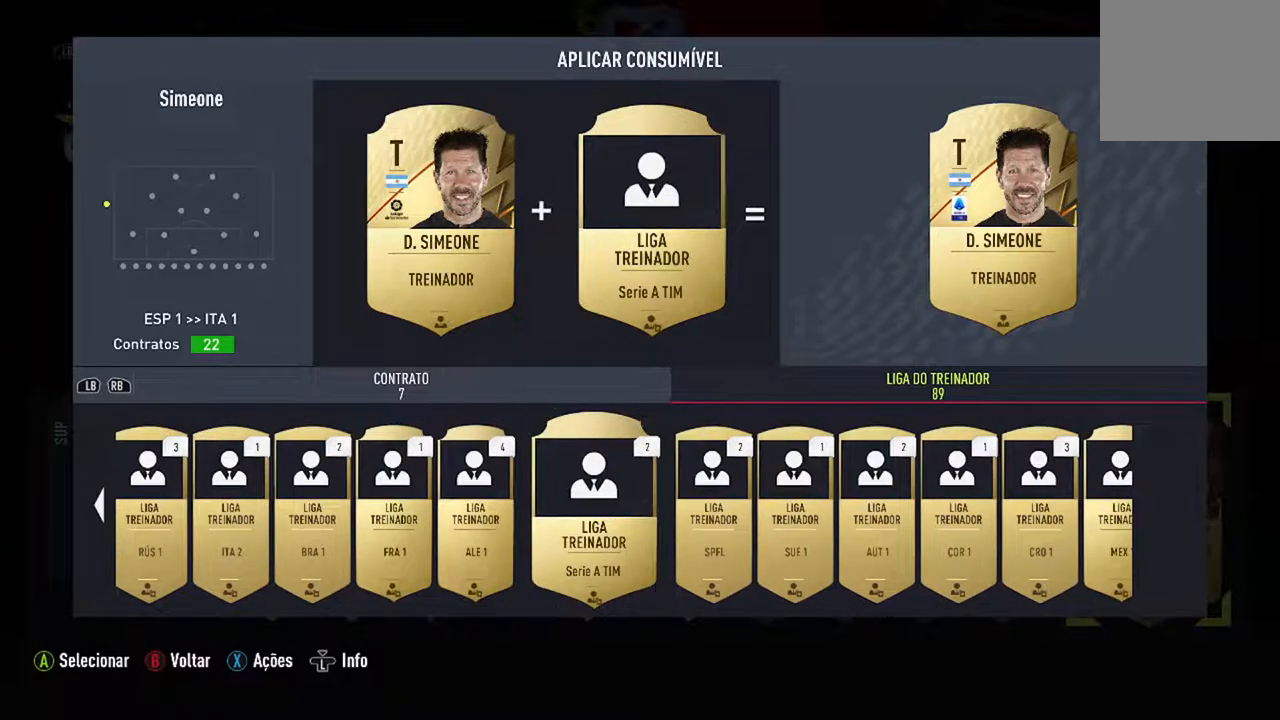
{"buttons": [], "left_stick": "center", "right_stick": "center", "events": []}
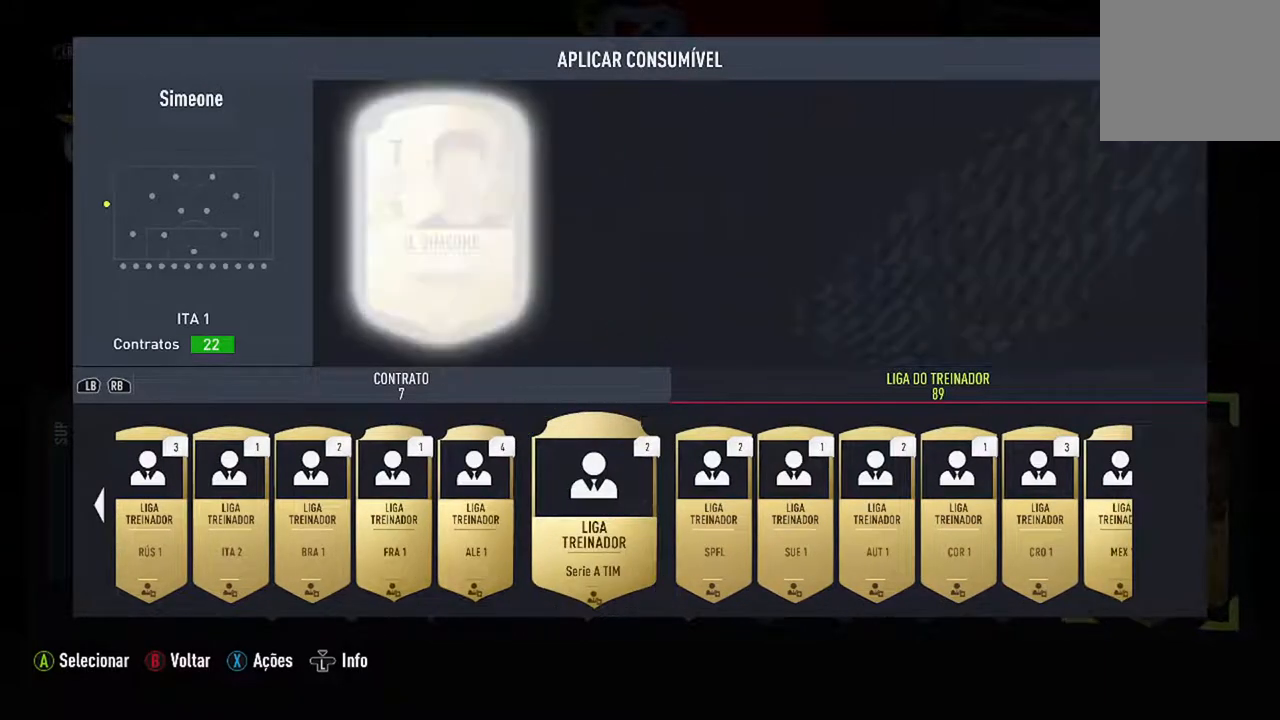
{"buttons": [], "left_stick": "center", "right_stick": "center", "events": []}
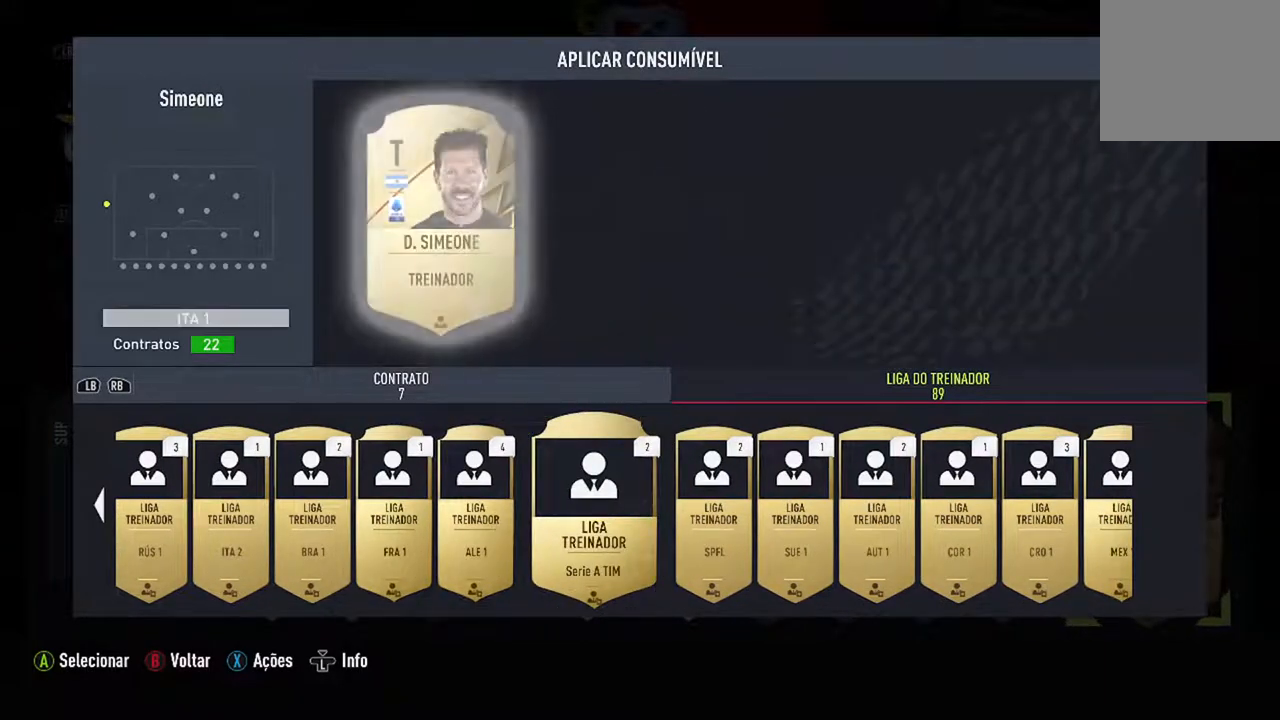
{"buttons": [], "left_stick": "center", "right_stick": "center", "events": []}
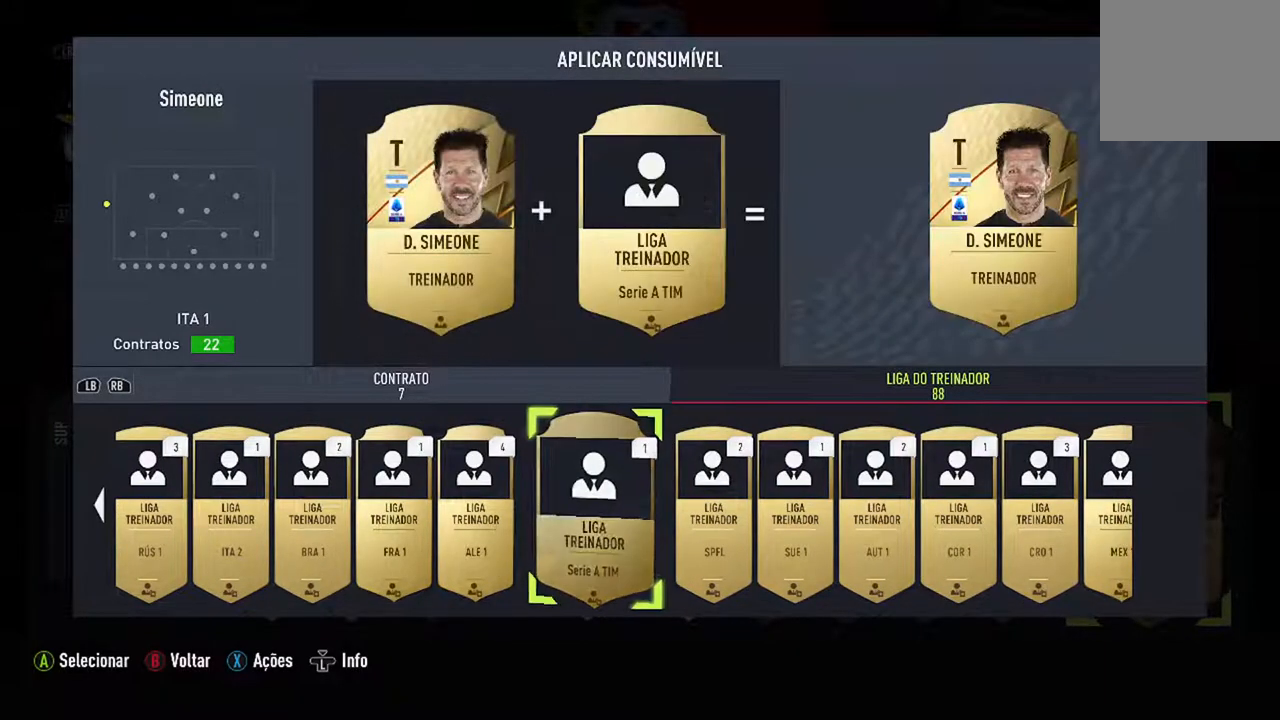
{"buttons": ["B"], "left_stick": "center", "right_stick": "center", "events": [[467, "B", "down"]]}
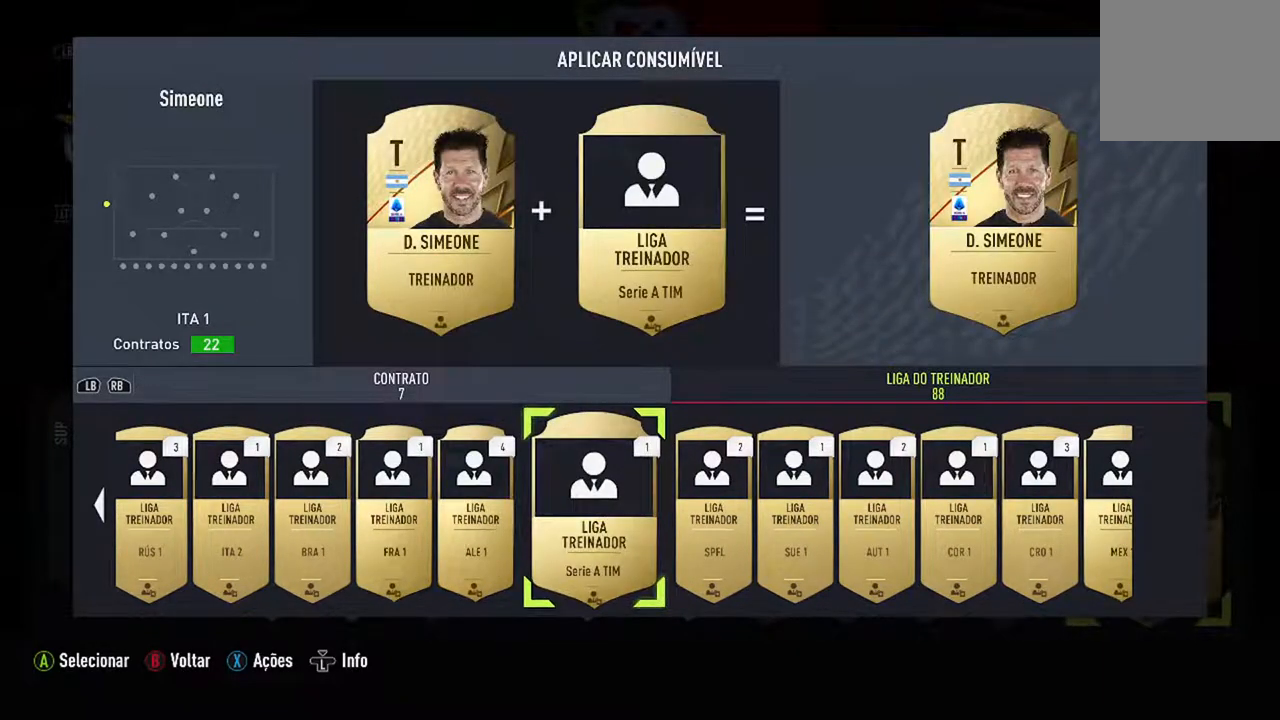
{"buttons": [], "left_stick": "center", "right_stick": "center", "events": [[200, "B", "up"]]}
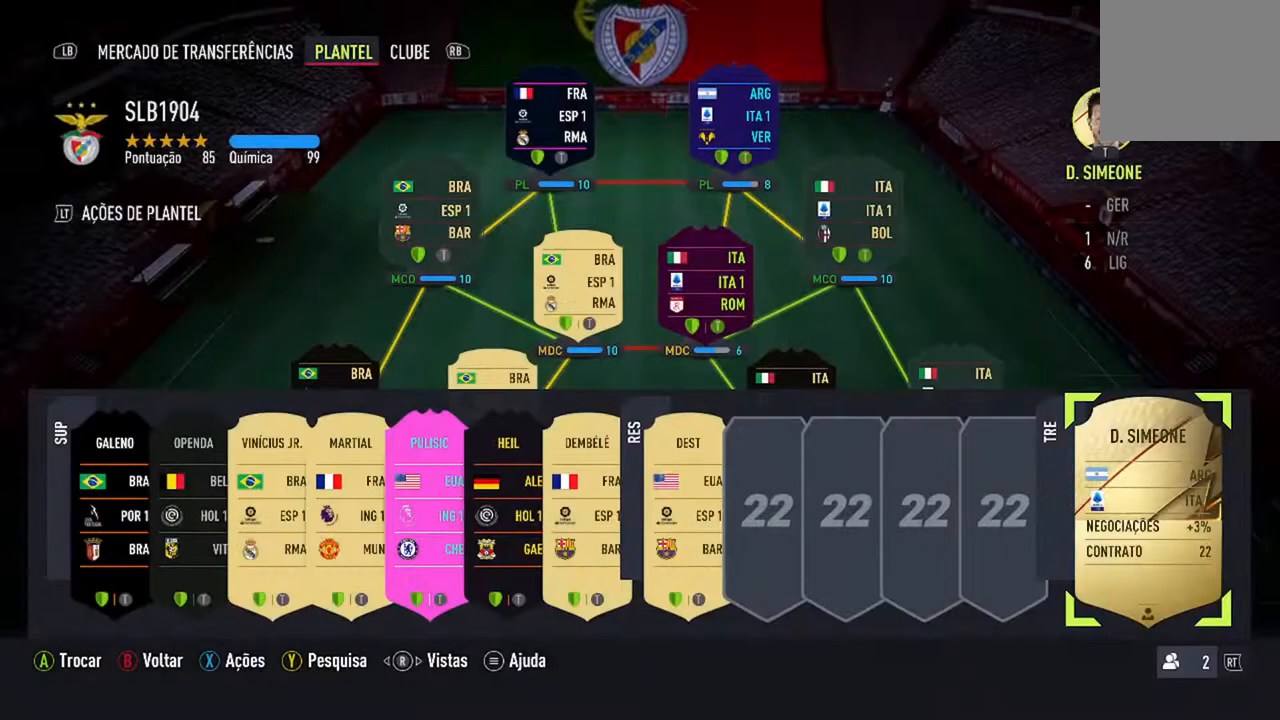
{"buttons": [], "left_stick": "center", "right_stick": "center", "events": []}
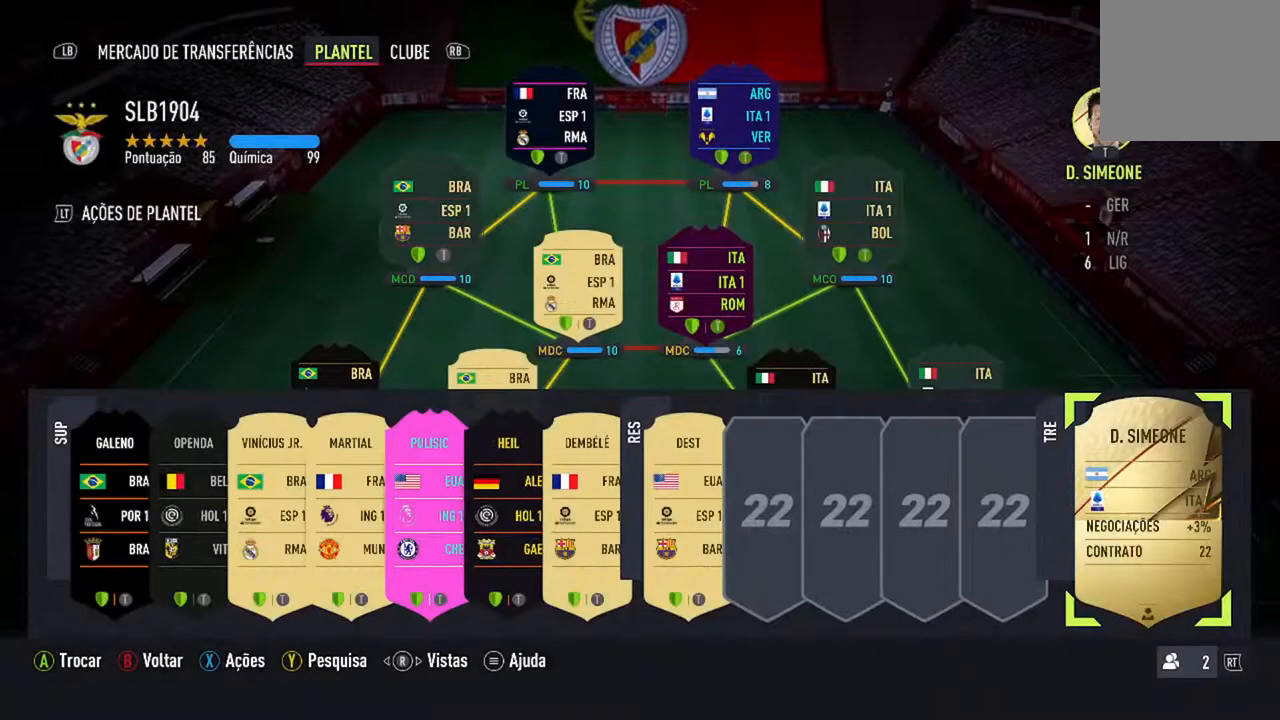
{"buttons": [], "left_stick": "center", "right_stick": "center", "events": []}
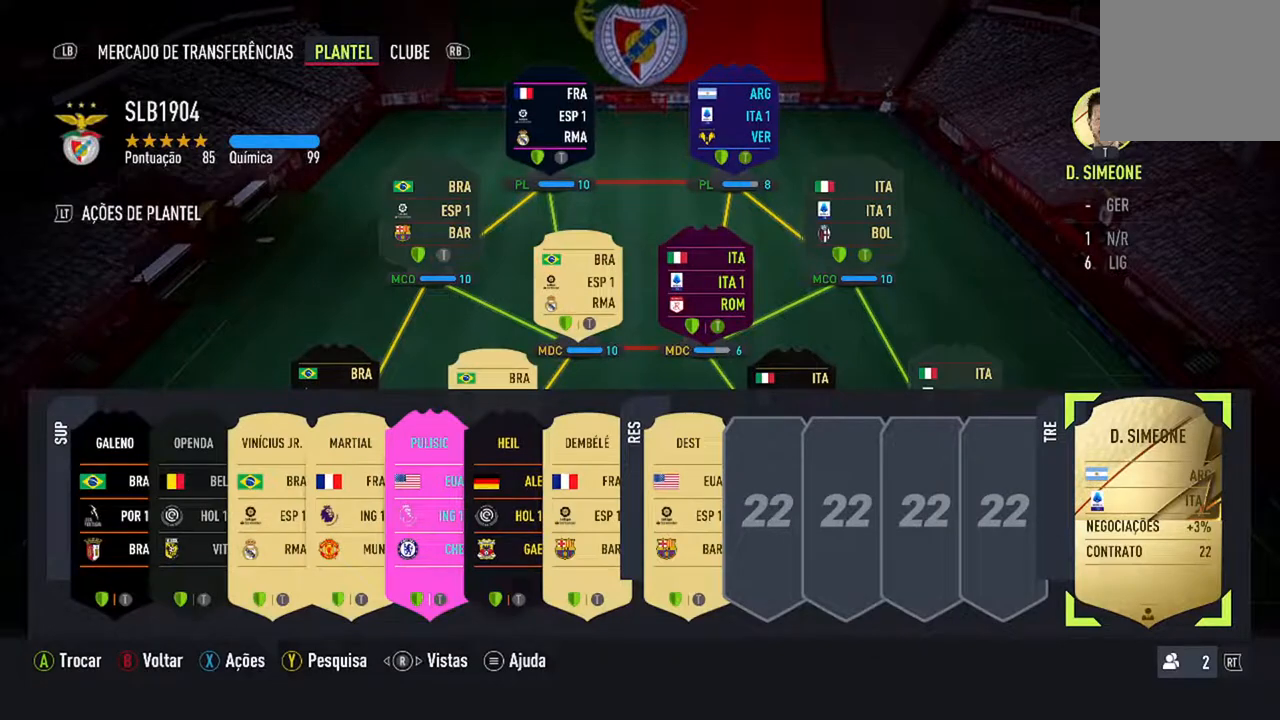
{"buttons": ["DPAD_UP"], "left_stick": "center", "right_stick": "center", "events": [[333, "DPAD_UP", "down"]]}
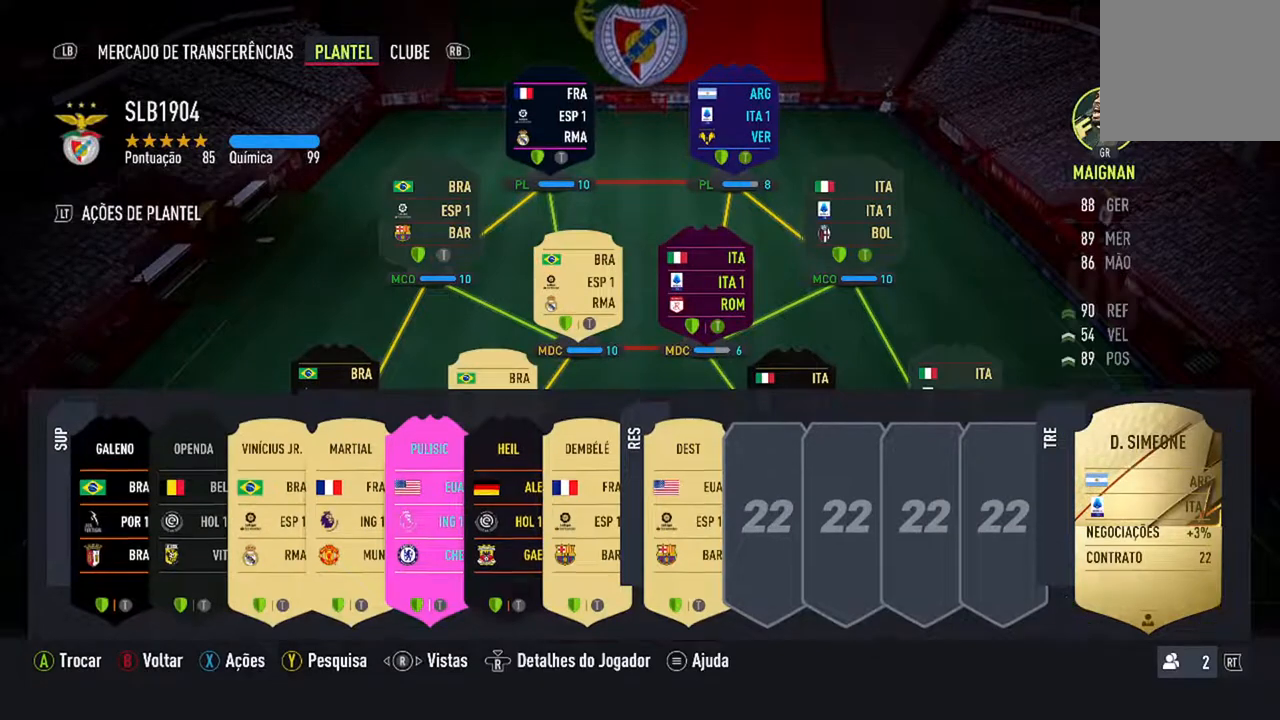
{"buttons": ["DPAD_UP"], "left_stick": "center", "right_stick": "center", "events": [[67, "DPAD_UP", "up"], [300, "DPAD_UP", "down"]]}
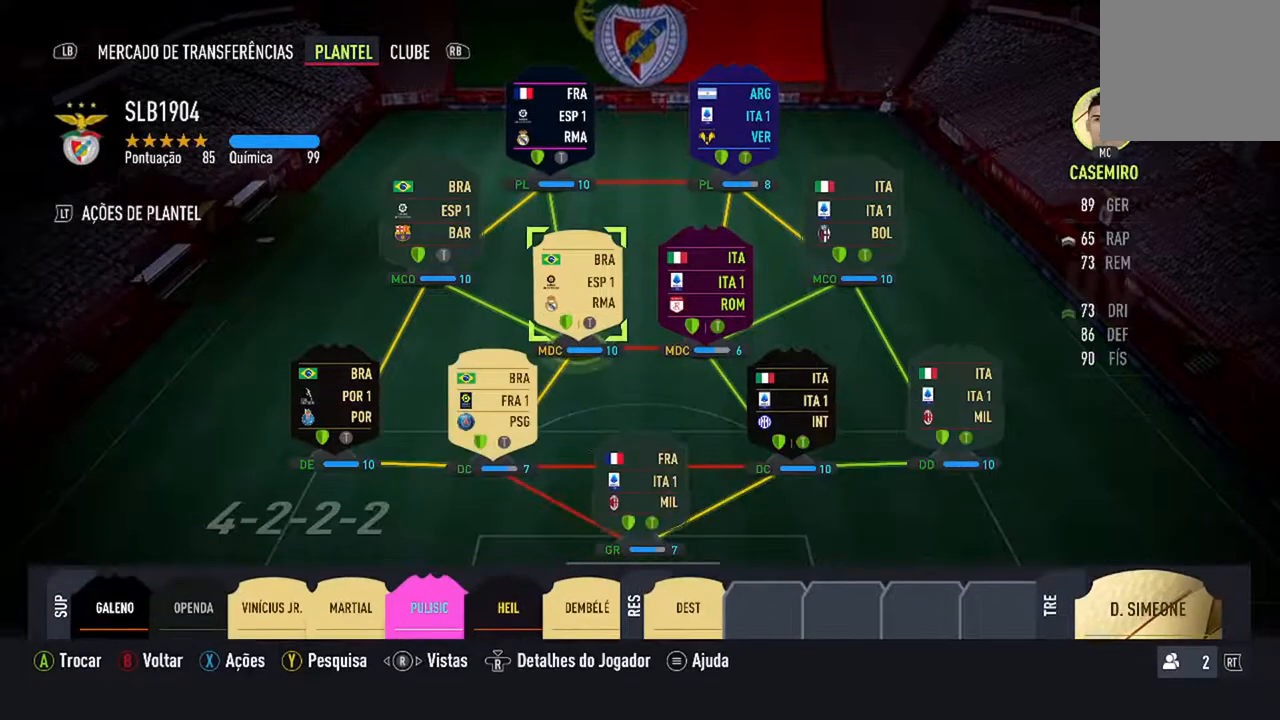
{"buttons": [], "left_stick": "center", "right_stick": "center", "events": [[33, "DPAD_UP", "up"], [200, "DPAD_UP", "down"], [400, "DPAD_UP", "up"]]}
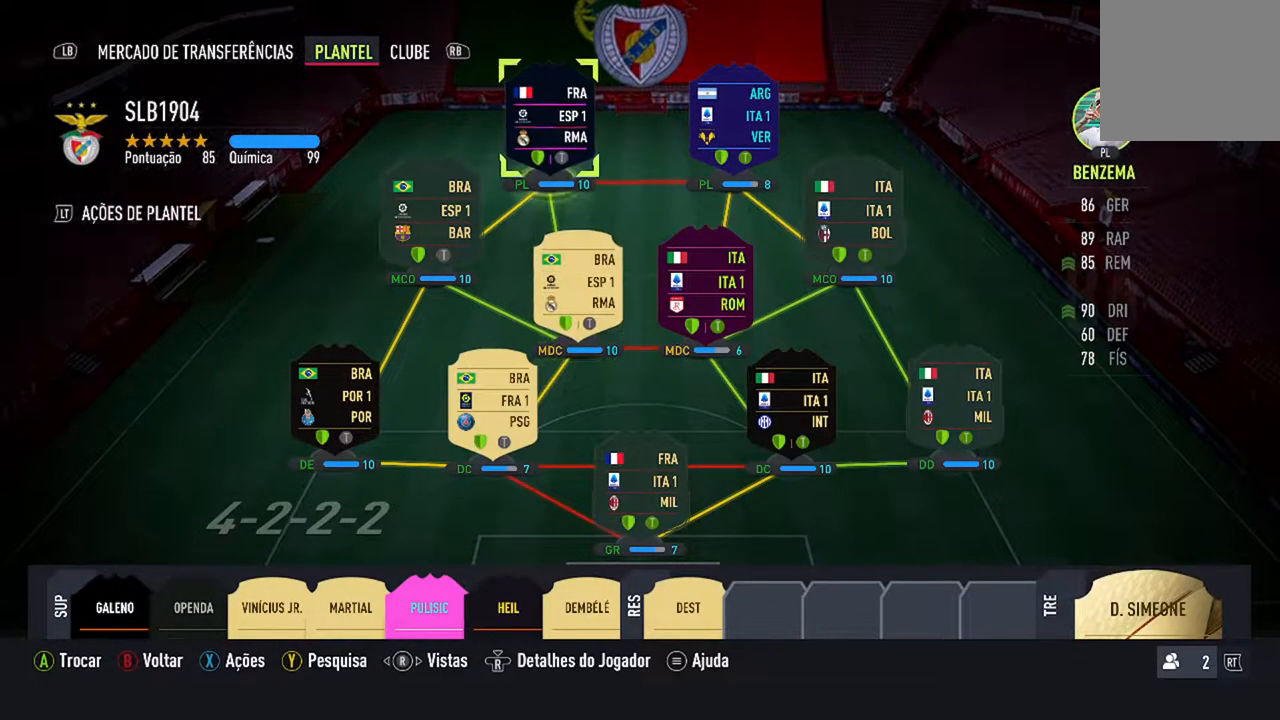
{"buttons": [], "left_stick": "center", "right_stick": "center", "events": [[267, "DPAD_RIGHT", "down"], [400, "DPAD_RIGHT", "up"]]}
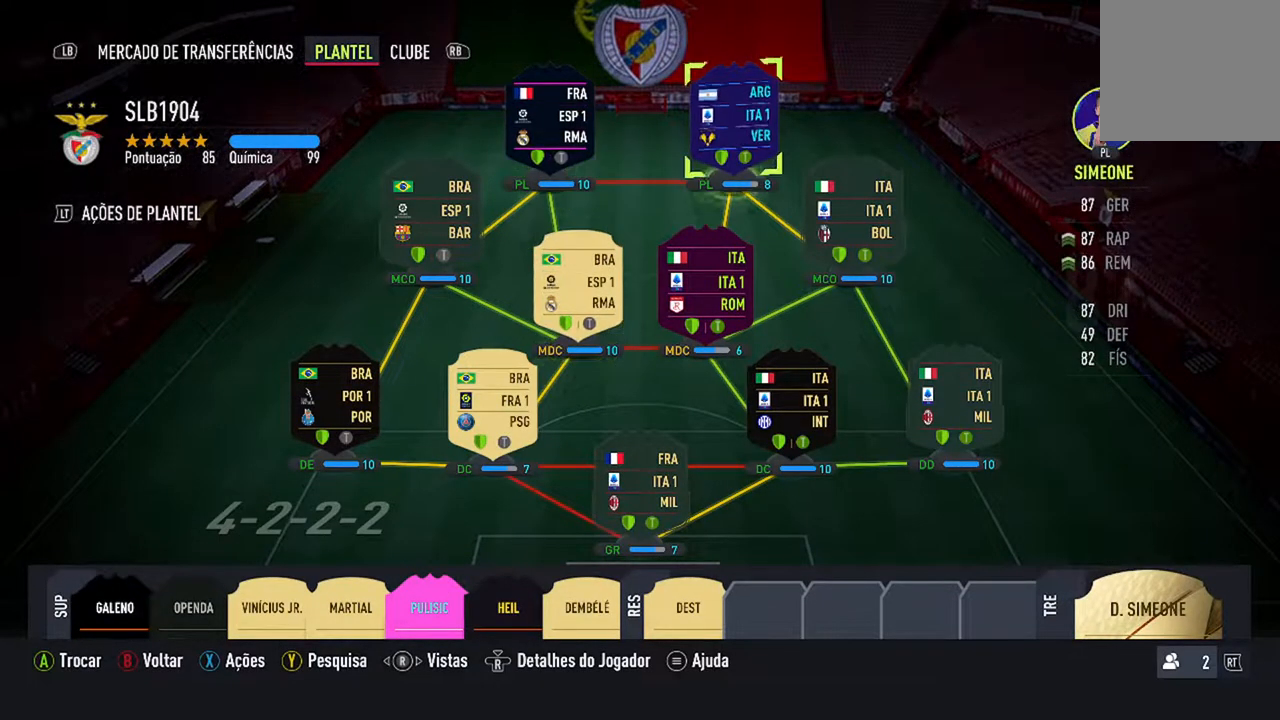
{"buttons": [], "left_stick": "center", "right_stick": "center", "events": []}
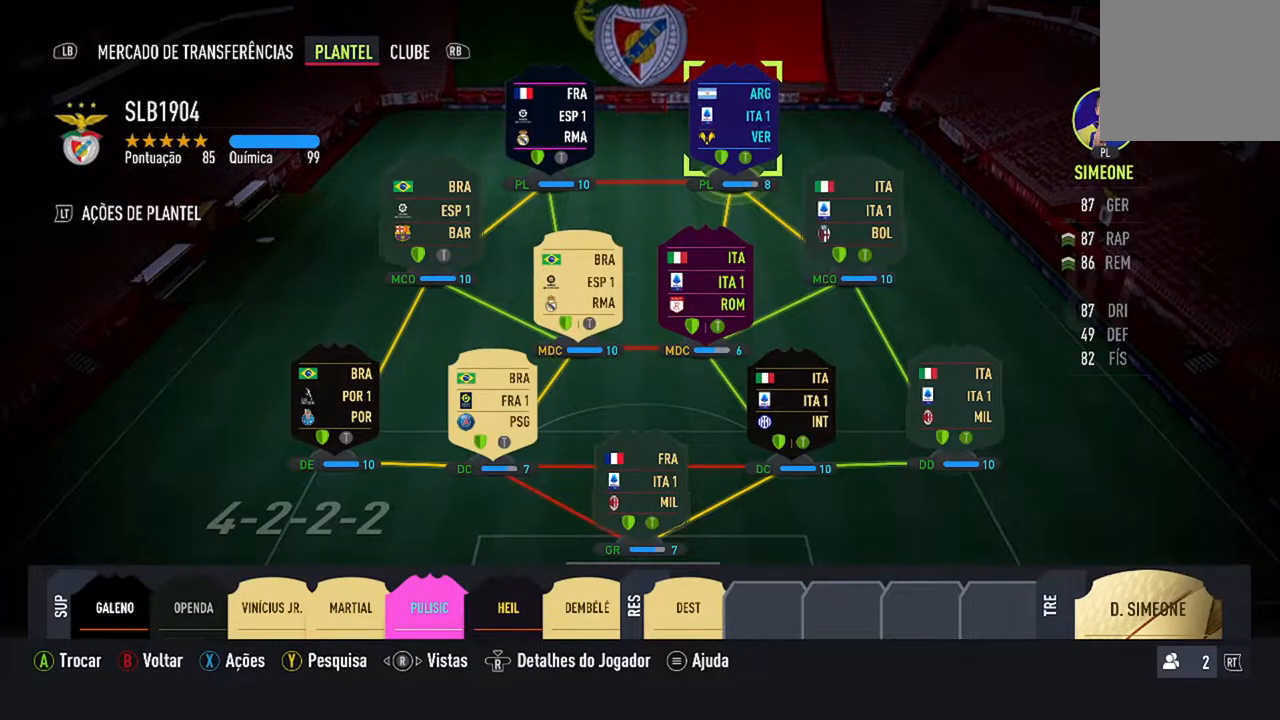
{"buttons": [], "left_stick": "center", "right_stick": "center", "events": []}
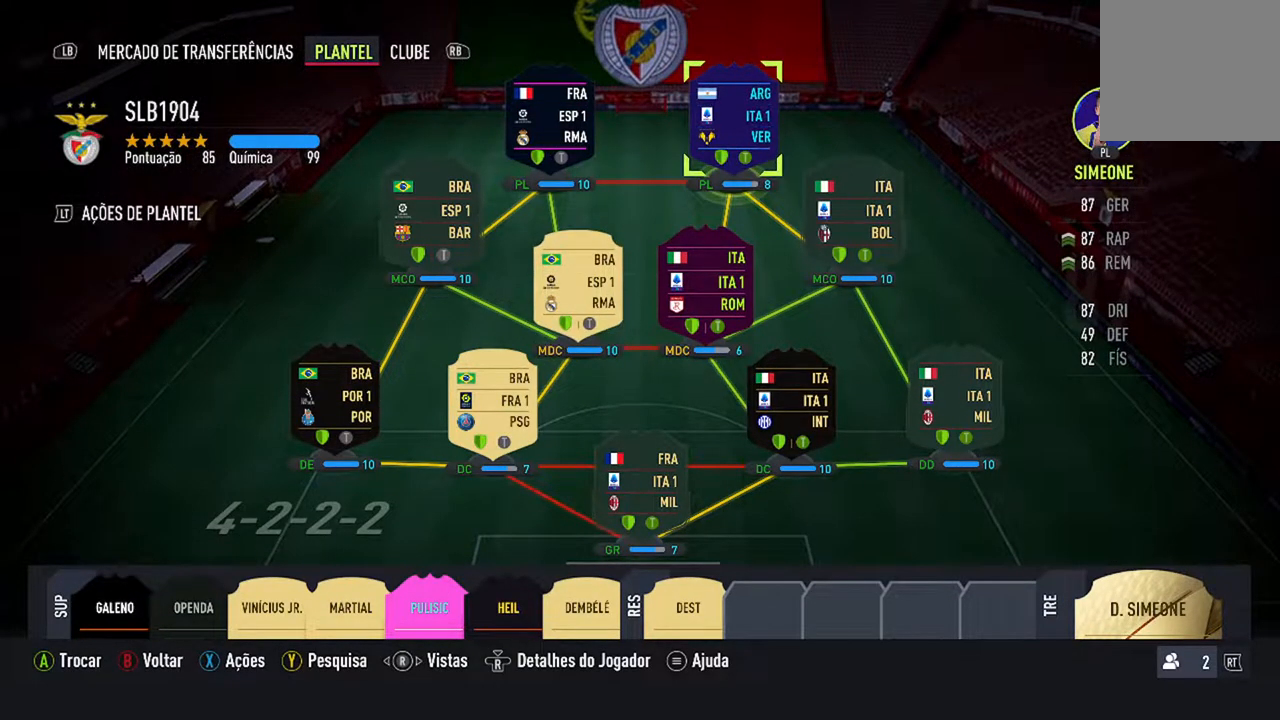
{"buttons": [], "left_stick": "center", "right_stick": "center", "events": []}